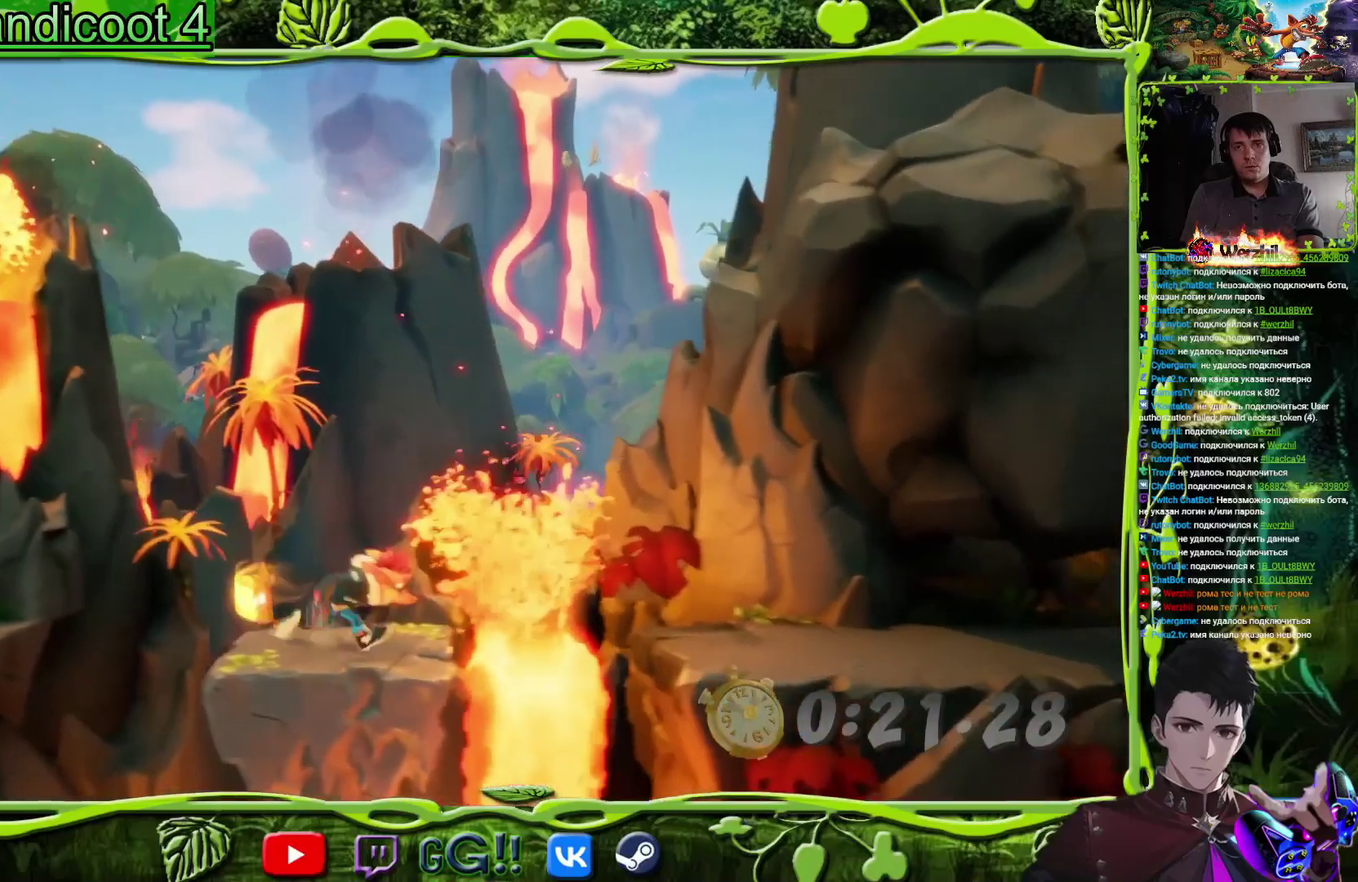
Gameplay with a controller (PlayStation layout); each line is a JSON object with the inputs held at the frame after it. "events" lists button and stick changes between this image and that frame as [ms after this image, input, new state], when the widget could be followed in between. Not read: L3 R3 left_stick right_stick.
{"buttons": ["DPAD_RIGHT"], "events": [[383, "CROSS", "up"]]}
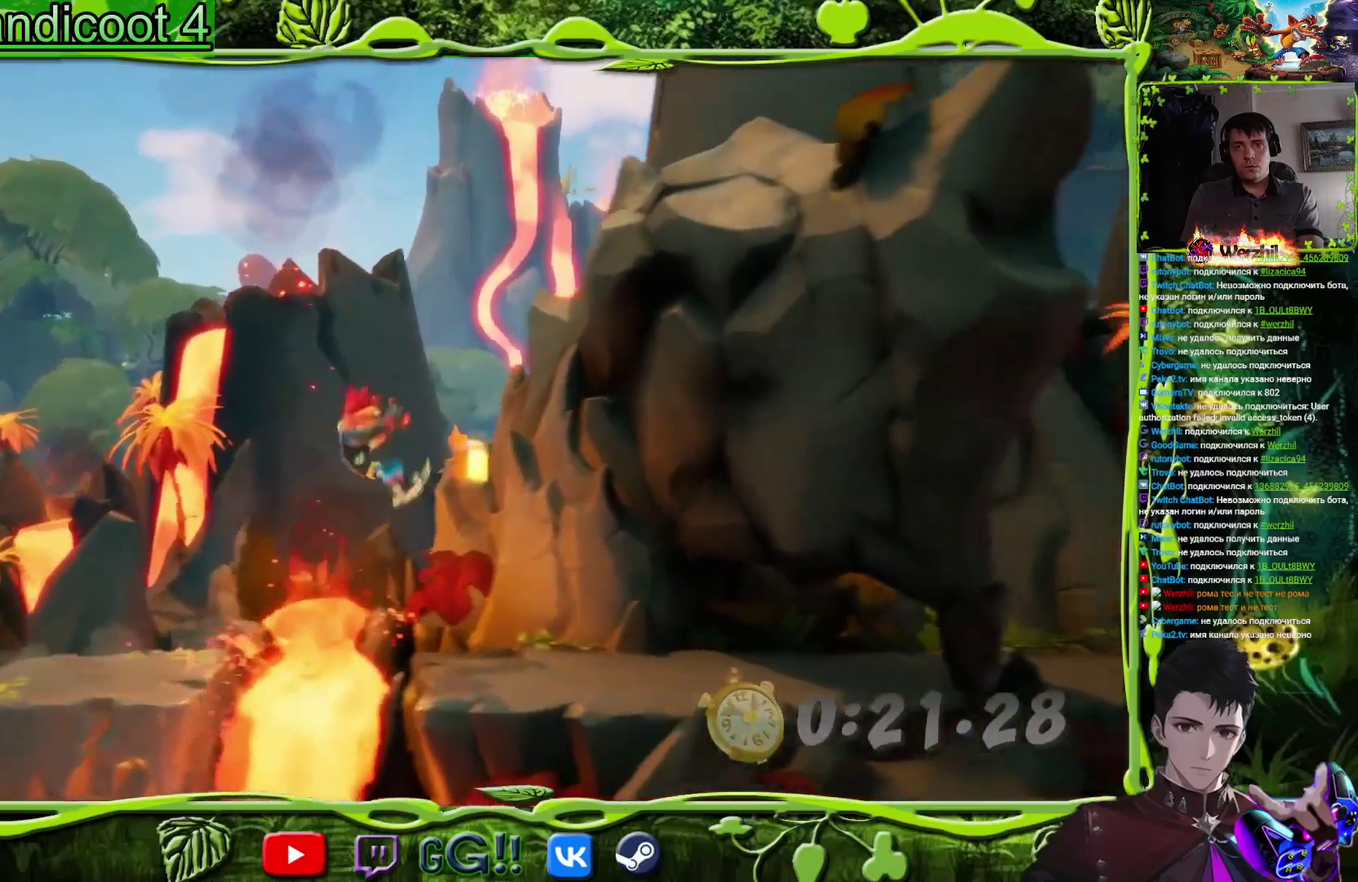
{"buttons": ["CIRCLE", "DPAD_RIGHT"], "events": [[434, "CIRCLE", "down"]]}
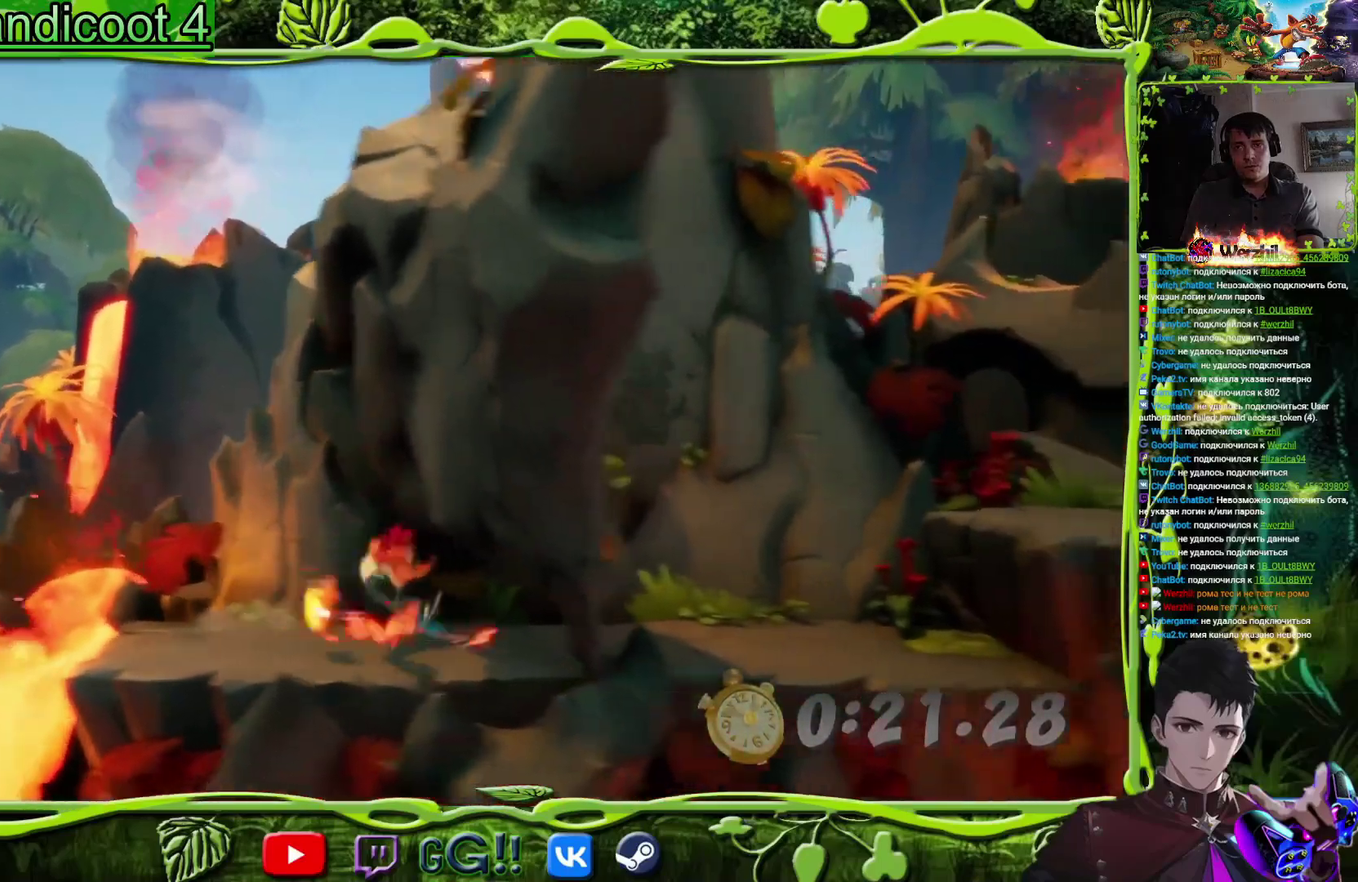
{"buttons": ["CROSS", "DPAD_RIGHT"], "events": [[50, "CIRCLE", "up"], [150, "SQUARE", "down"], [267, "SQUARE", "up"], [400, "CROSS", "down"]]}
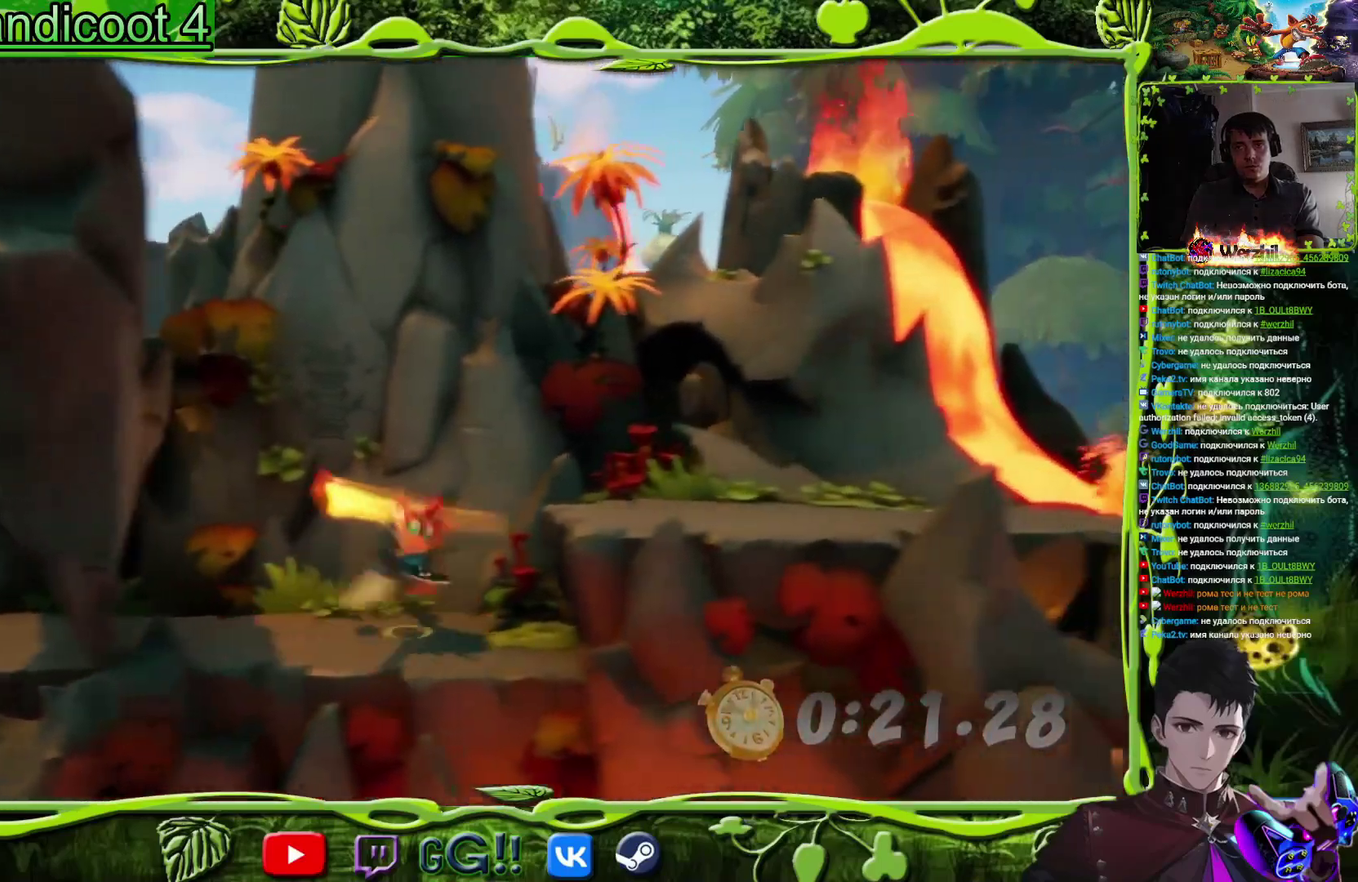
{"buttons": ["DPAD_RIGHT"], "events": [[17, "SQUARE", "down"], [184, "CROSS", "up"], [184, "SQUARE", "up"]]}
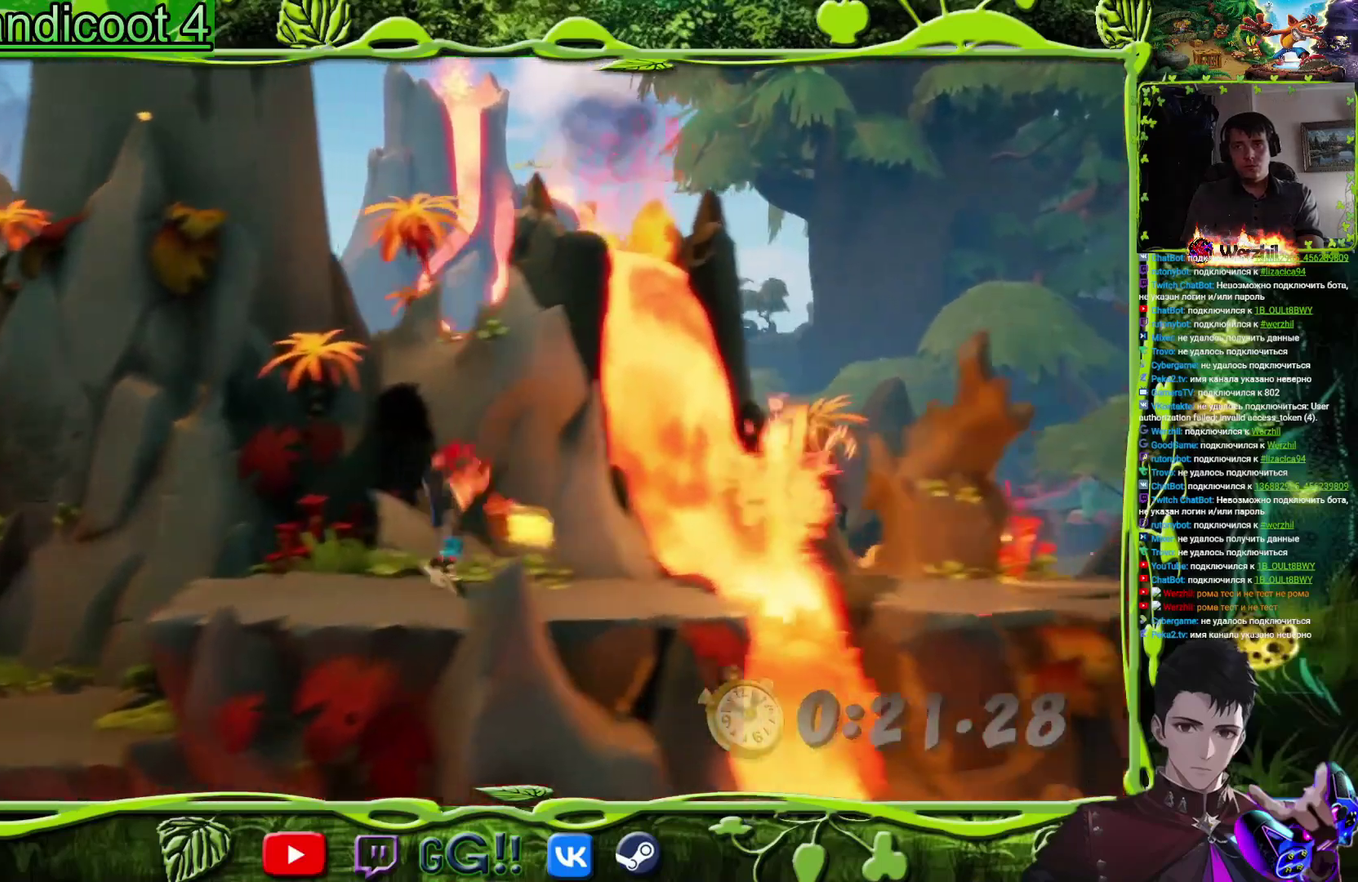
{"buttons": [], "events": [[100, "DPAD_RIGHT", "up"], [300, "DPAD_RIGHT", "down"], [433, "DPAD_RIGHT", "up"]]}
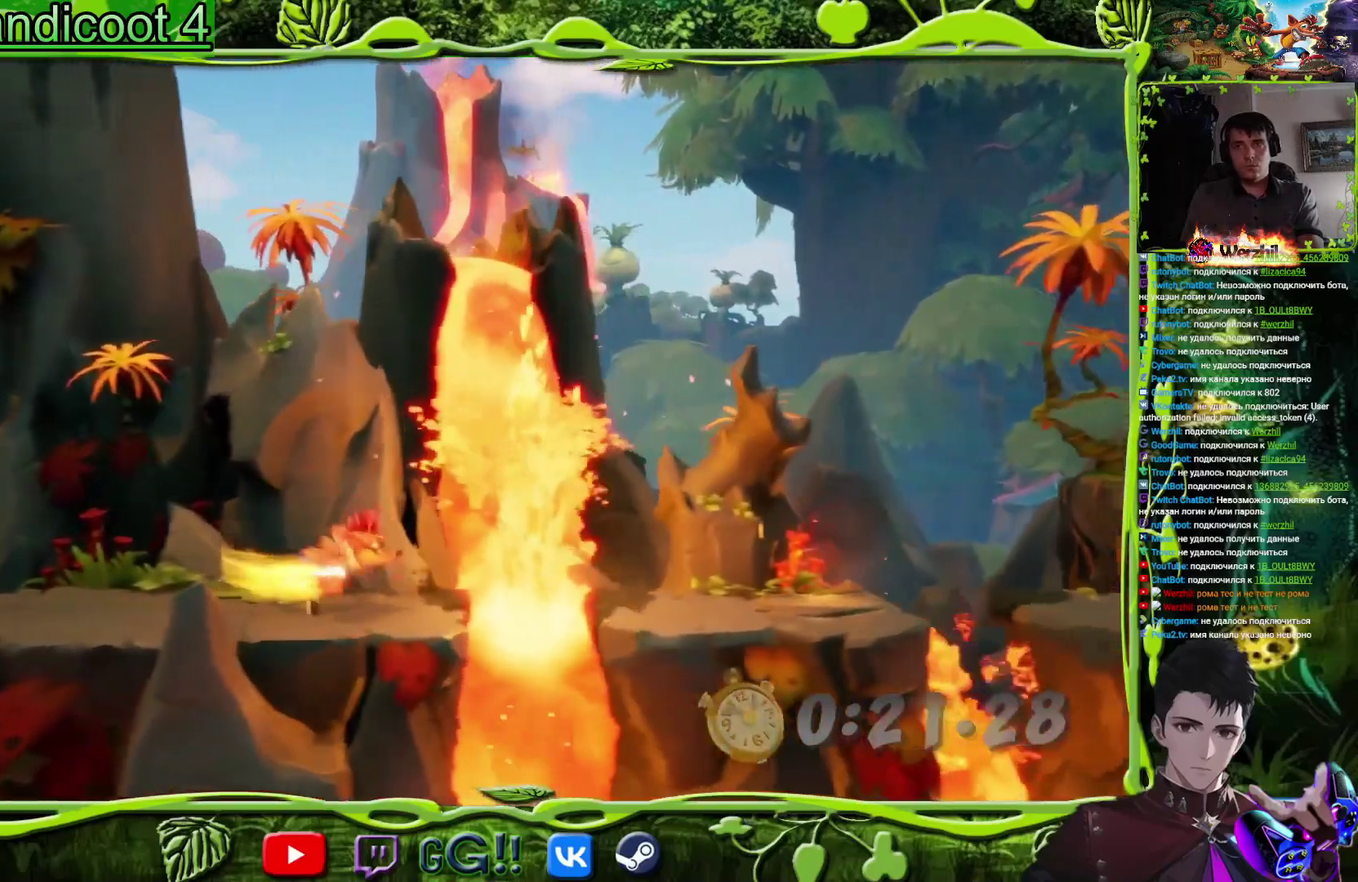
{"buttons": ["CROSS", "DPAD_RIGHT"], "events": [[267, "CROSS", "down"], [267, "DPAD_RIGHT", "down"]]}
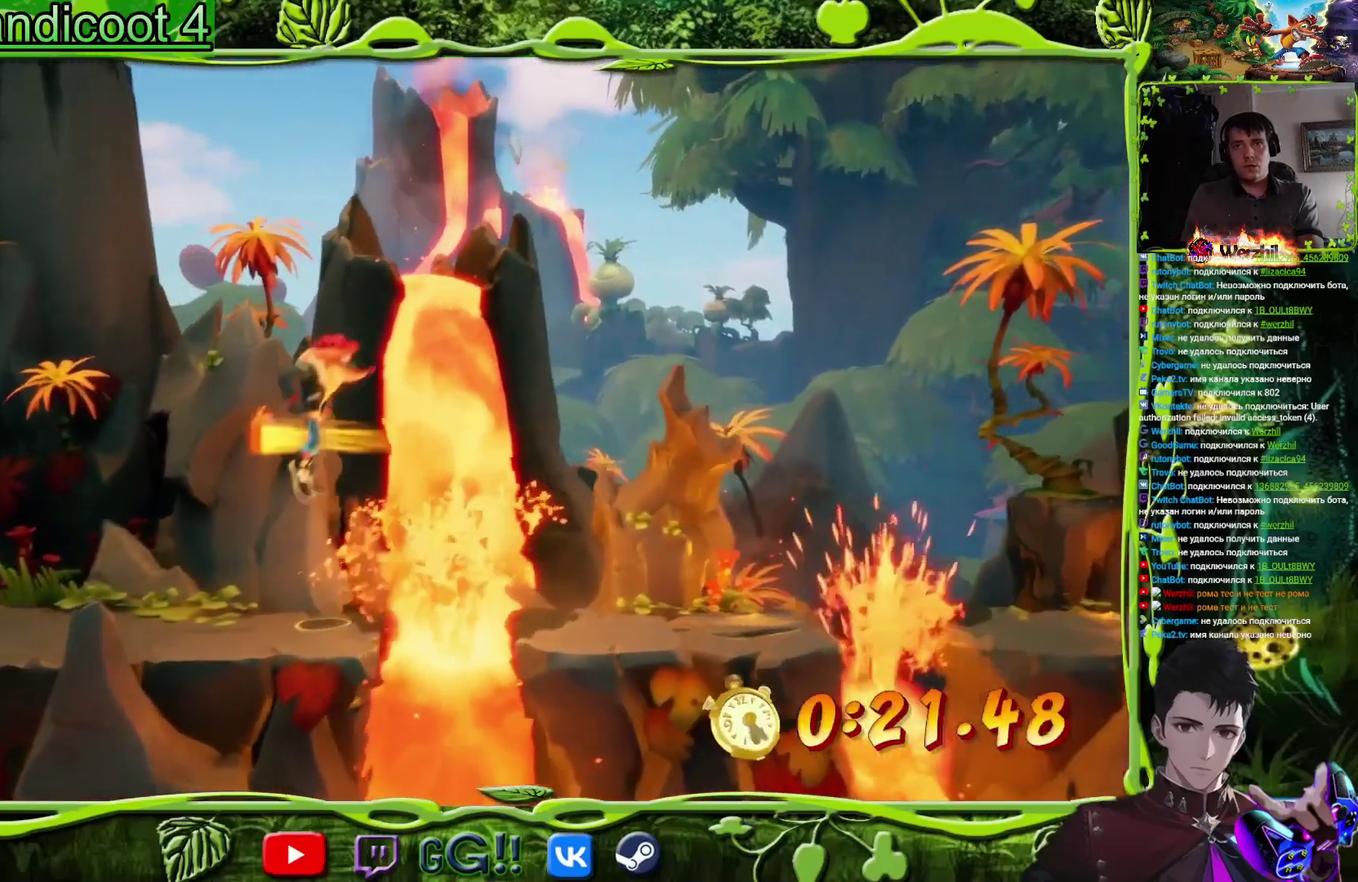
{"buttons": [], "events": [[183, "CROSS", "up"], [483, "DPAD_RIGHT", "up"]]}
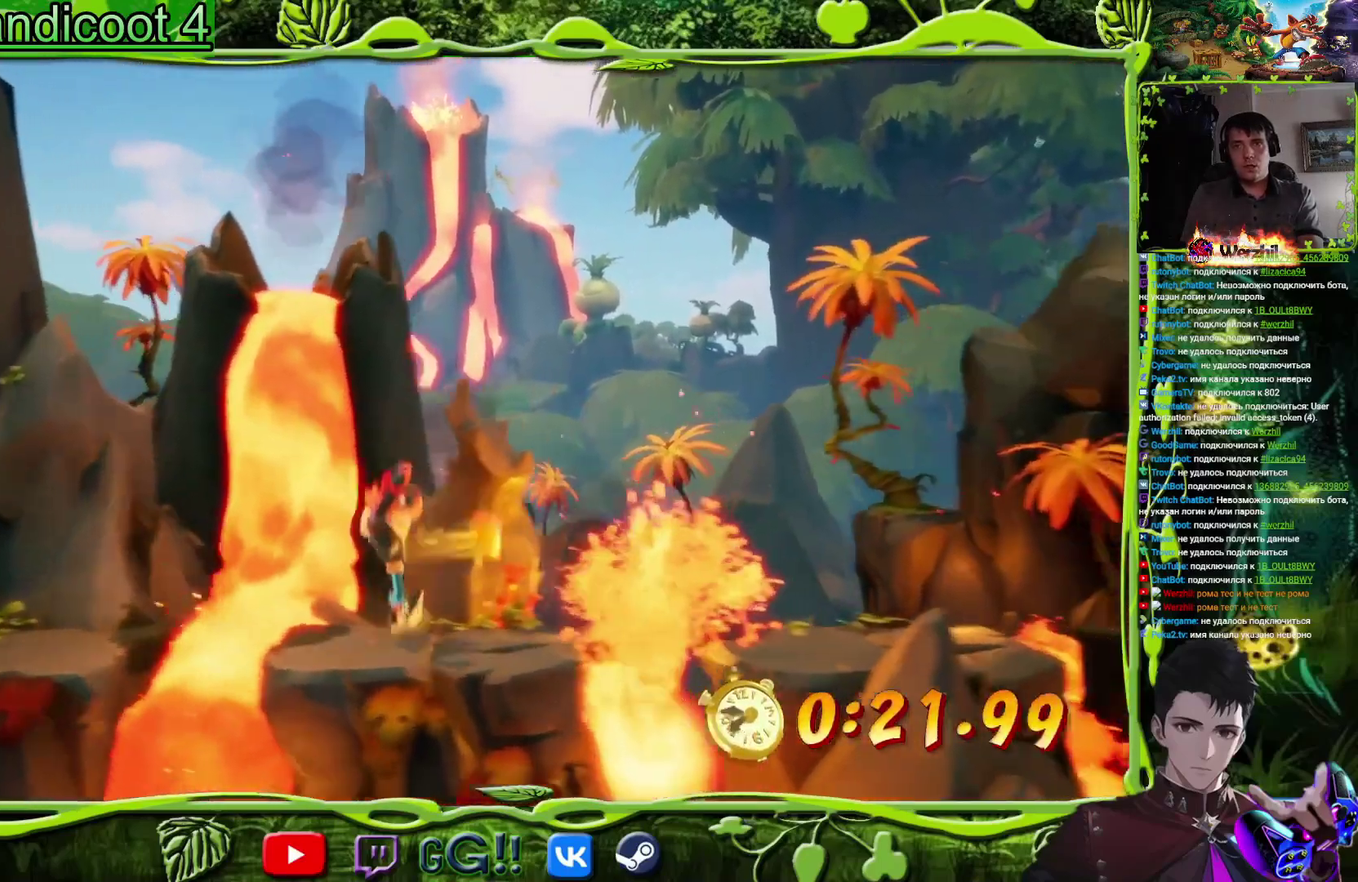
{"buttons": ["L1", "DPAD_RIGHT"], "events": [[34, "DPAD_RIGHT", "down"], [100, "CROSS", "down"], [284, "R1", "down"], [334, "CROSS", "up"], [467, "R1", "up"], [484, "L1", "down"]]}
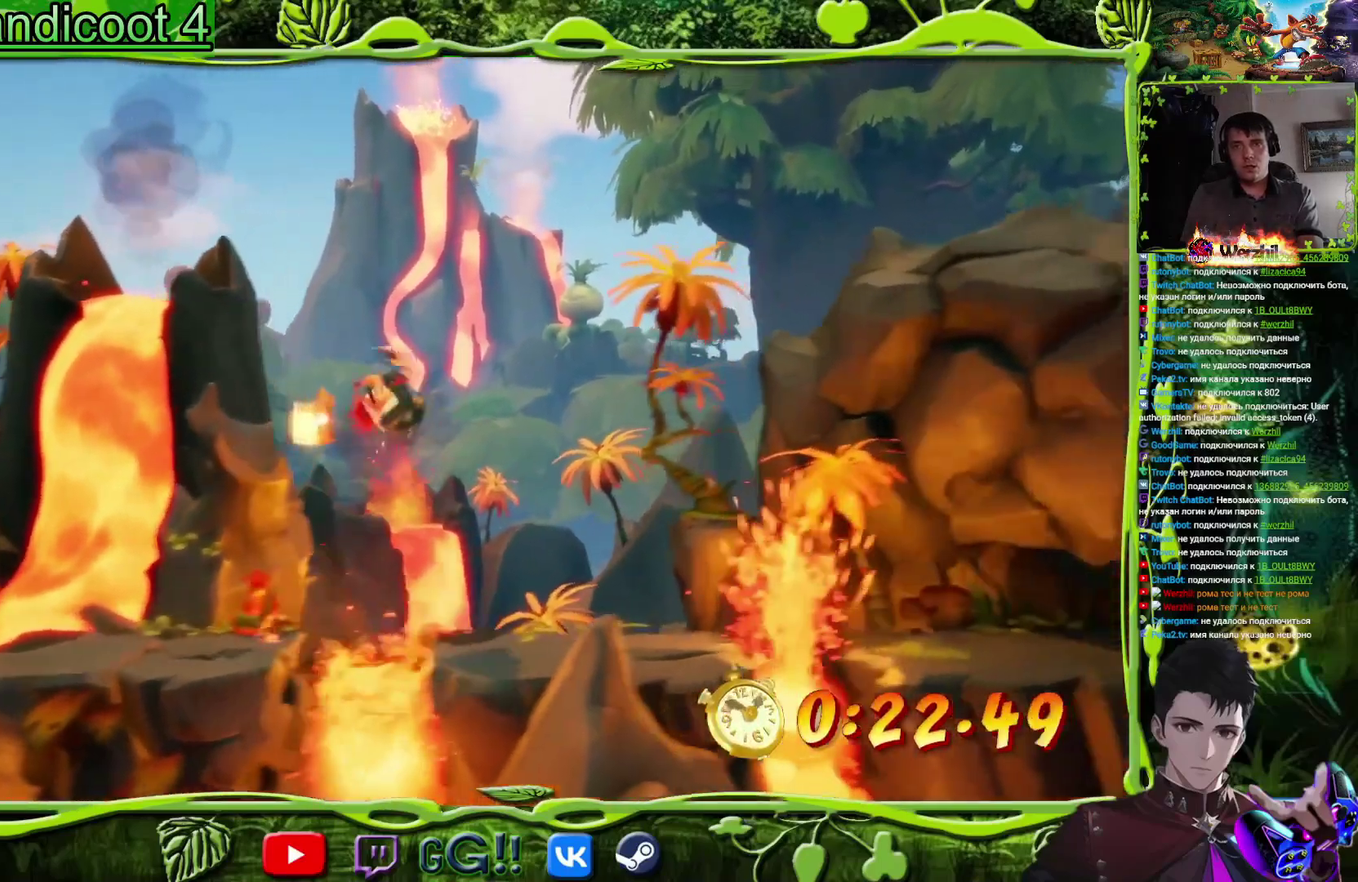
{"buttons": ["CROSS", "DPAD_RIGHT"], "events": [[250, "L1", "up"], [267, "DPAD_RIGHT", "up"], [450, "CROSS", "down"], [467, "DPAD_RIGHT", "down"]]}
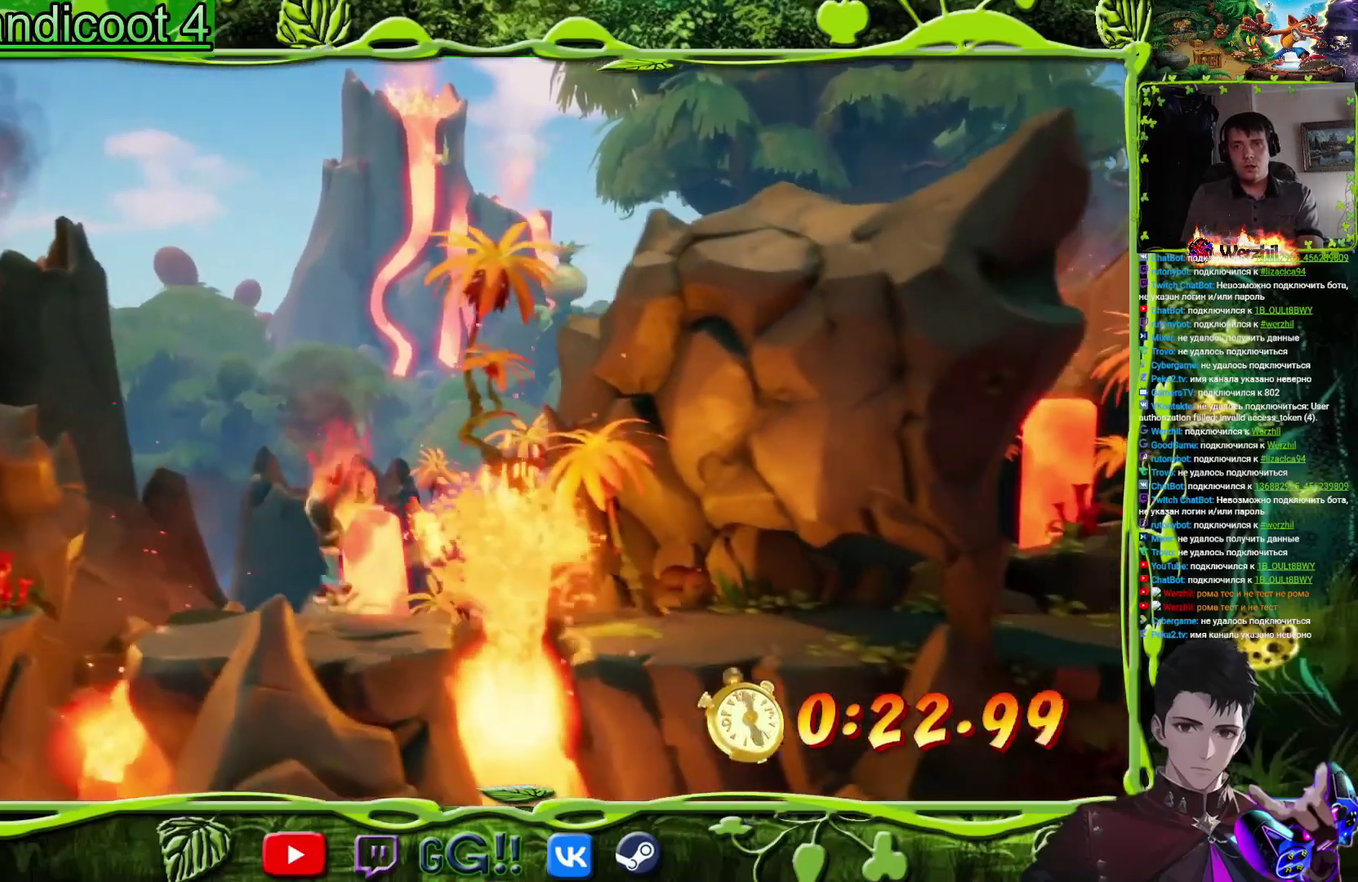
{"buttons": ["DPAD_RIGHT"], "events": [[317, "CROSS", "up"]]}
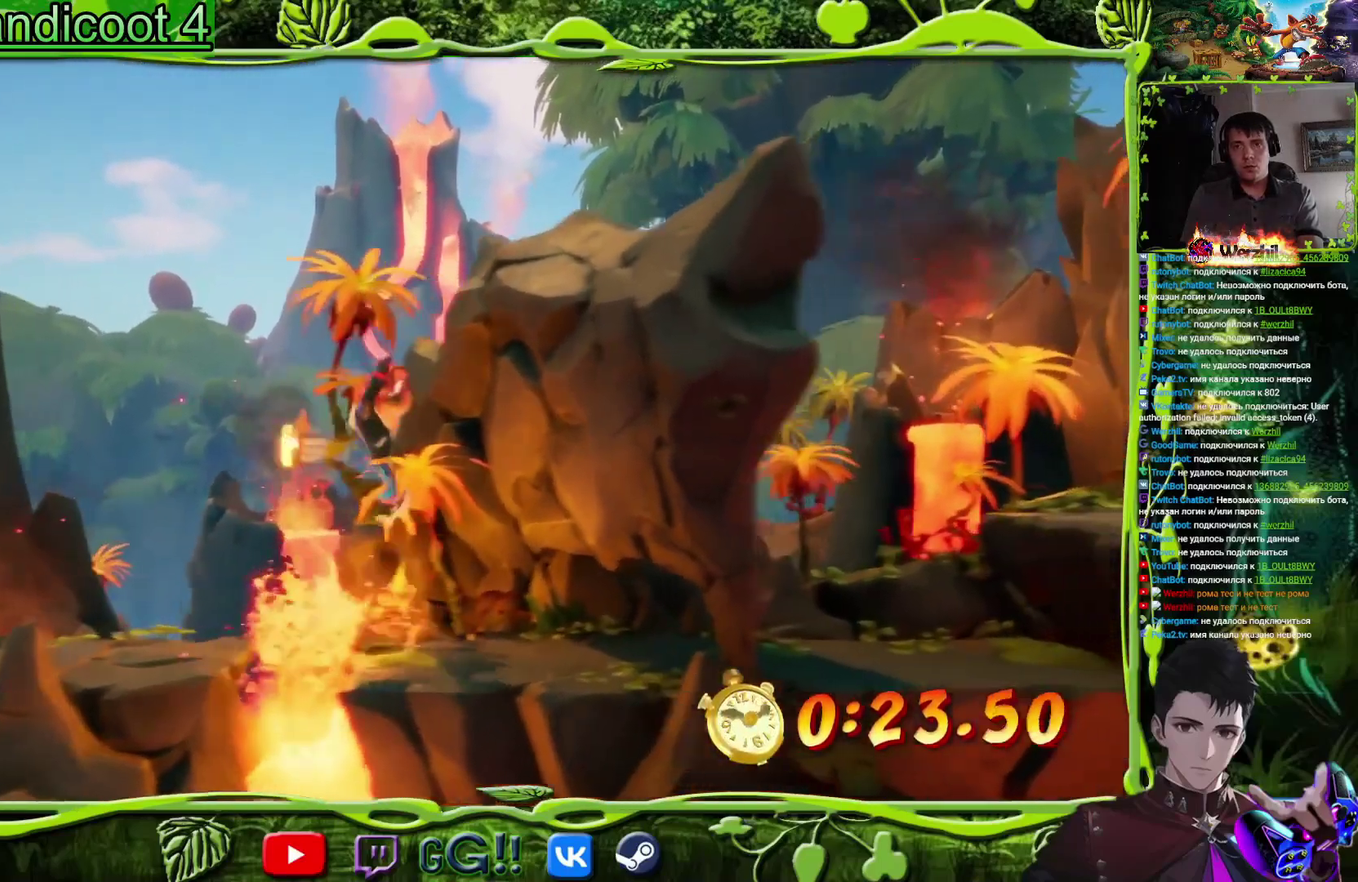
{"buttons": ["SQUARE", "R1", "DPAD_RIGHT"], "events": [[250, "CIRCLE", "down"], [333, "CIRCLE", "up"], [433, "SQUARE", "down"], [467, "R1", "down"]]}
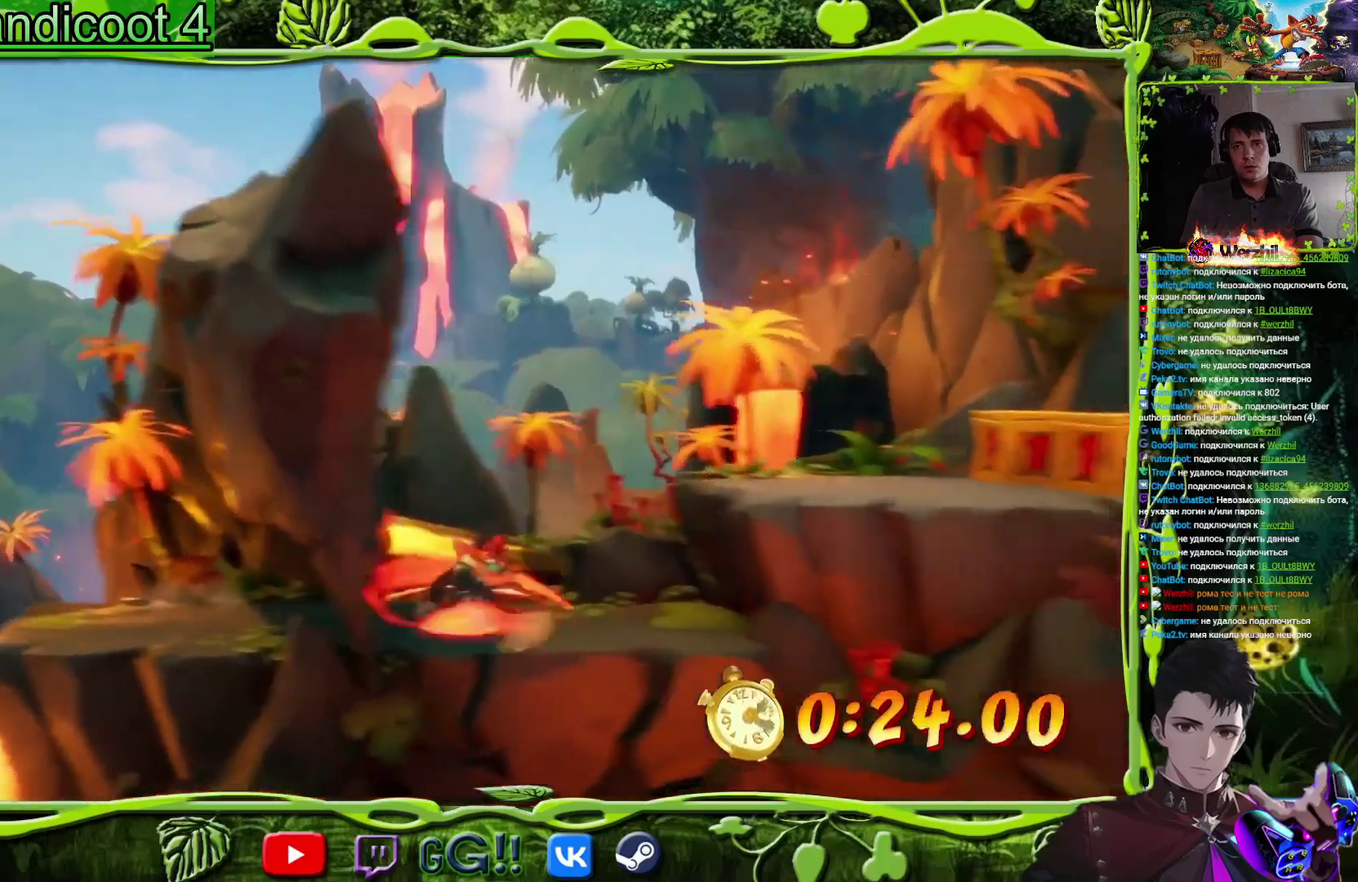
{"buttons": ["DPAD_RIGHT"]}
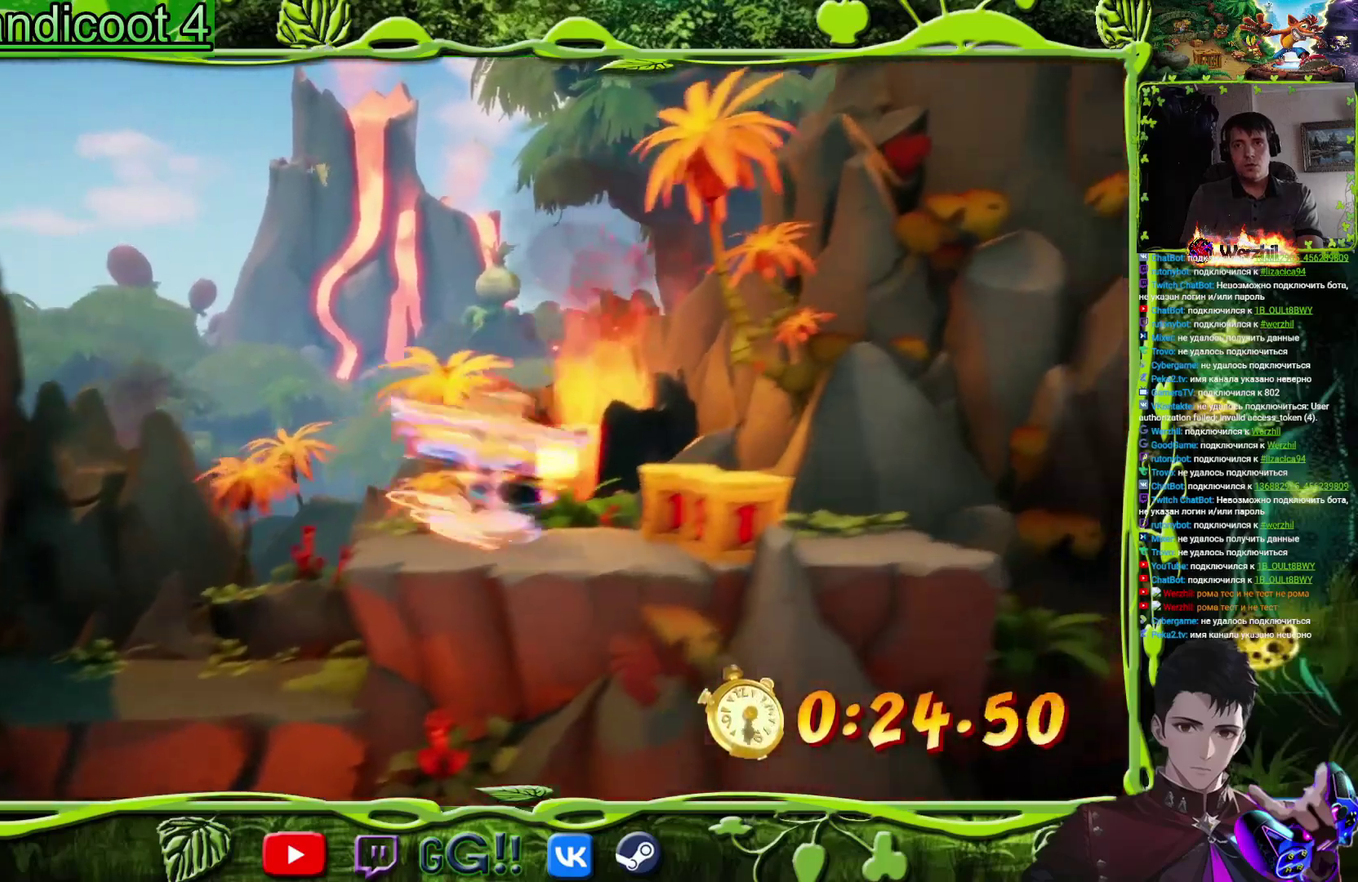
{"buttons": ["CROSS", "DPAD_RIGHT"], "events": [[133, "SQUARE", "down"], [267, "SQUARE", "up"], [433, "CROSS", "down"]]}
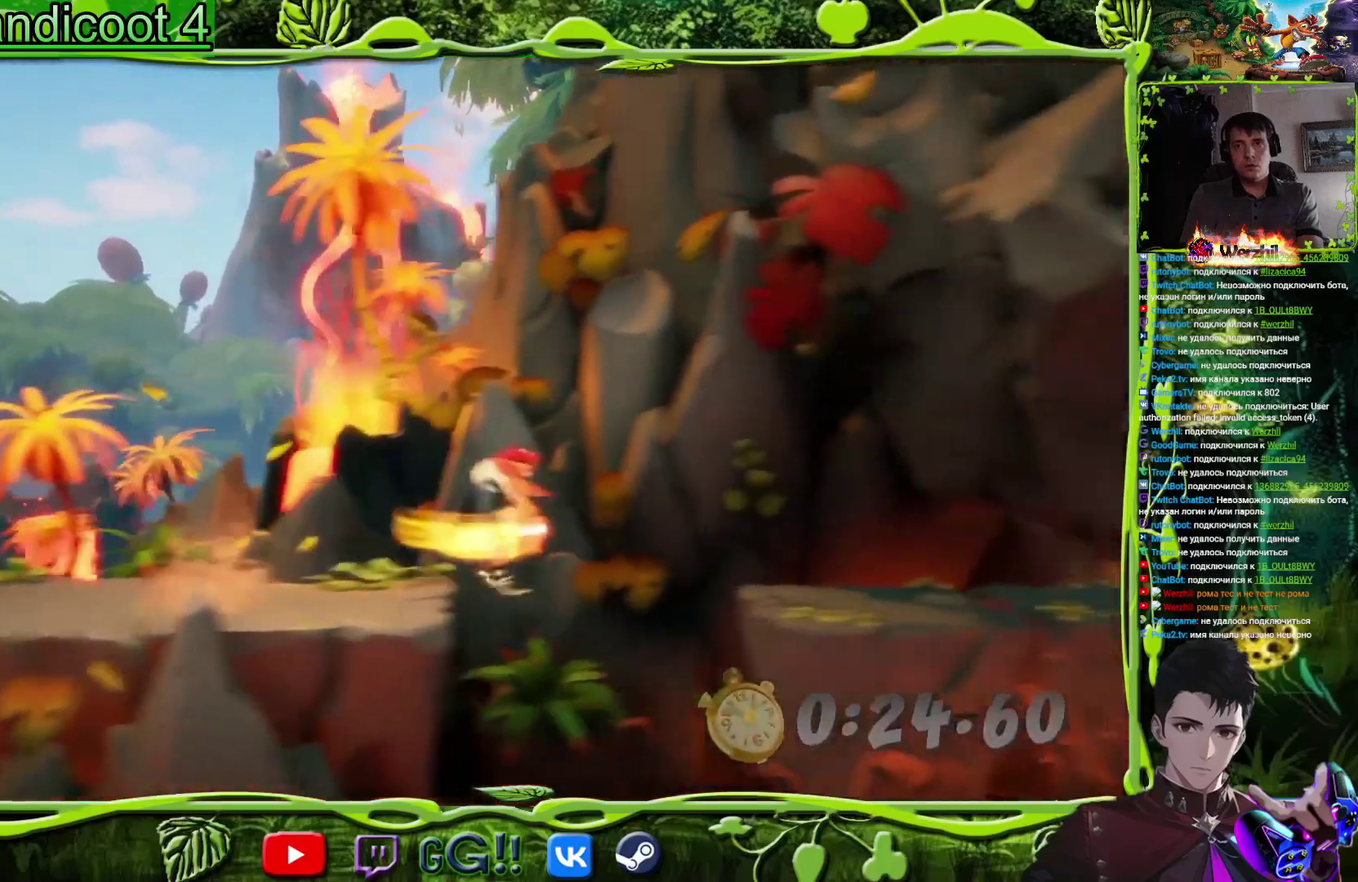
{"buttons": ["DPAD_RIGHT"], "events": [[50, "CROSS", "up"]]}
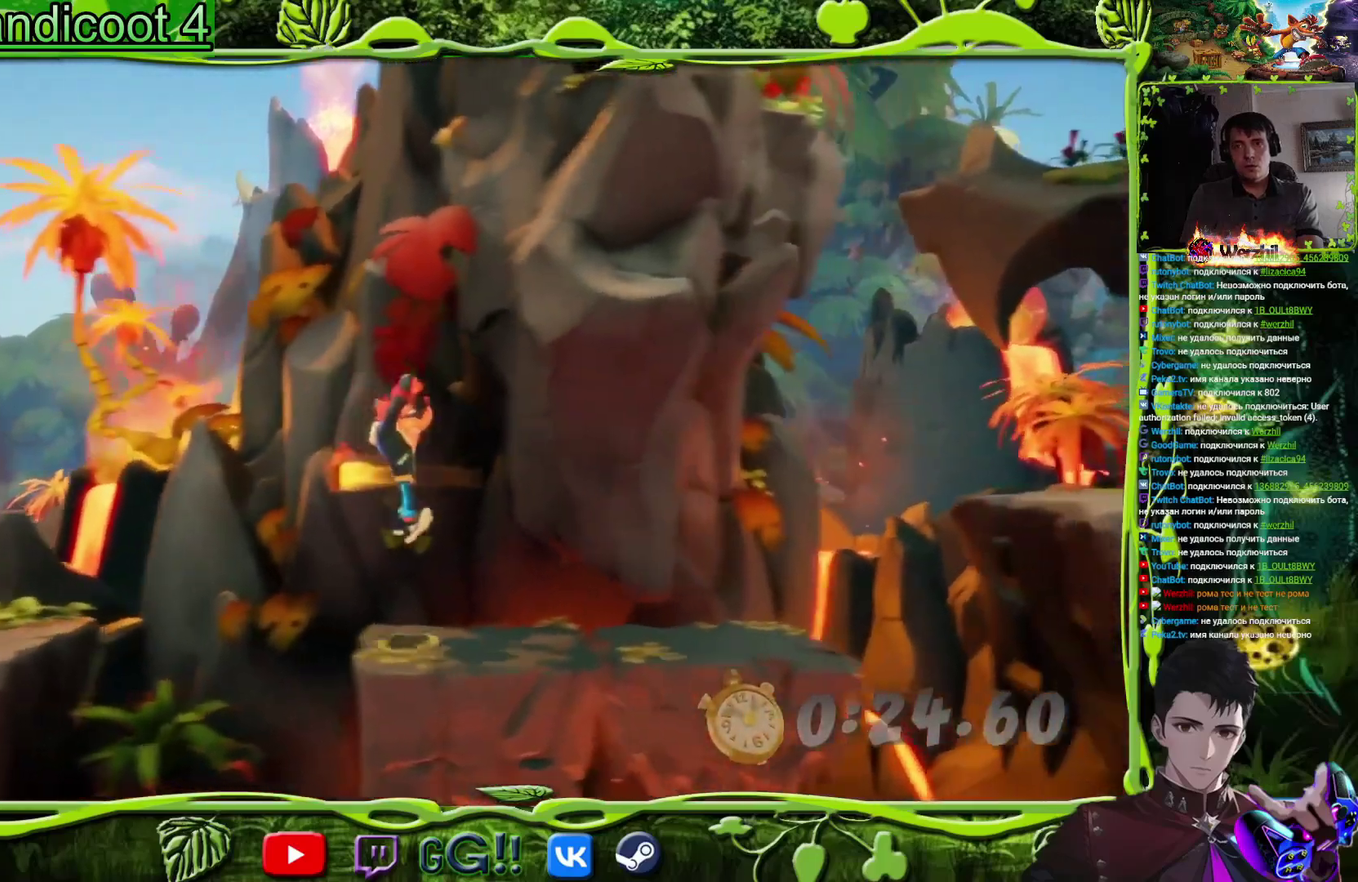
{"buttons": ["CROSS", "DPAD_RIGHT"], "events": [[183, "CIRCLE", "down"], [283, "CIRCLE", "up"], [383, "SQUARE", "down"], [450, "SQUARE", "up"], [483, "CROSS", "down"]]}
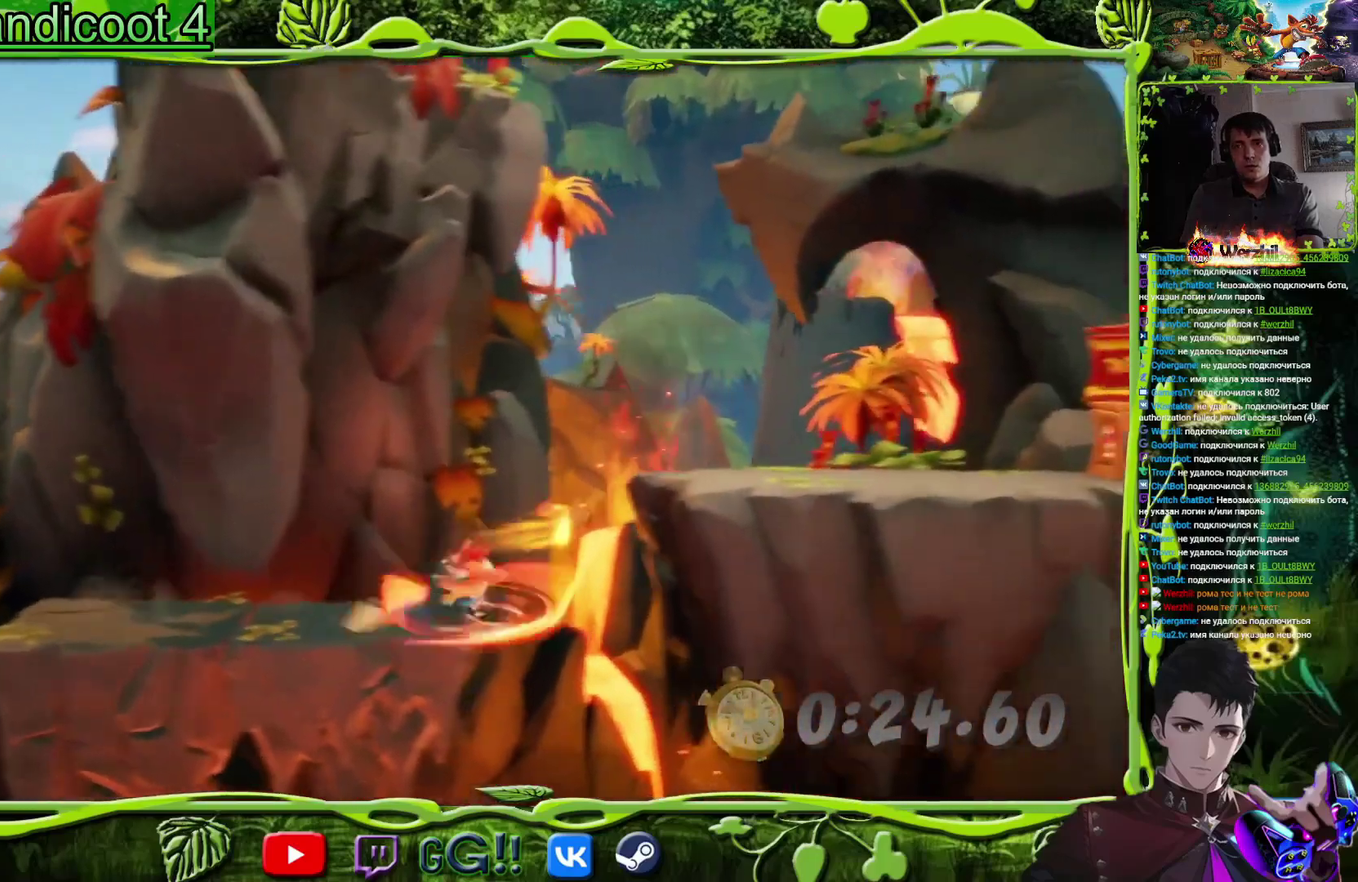
{"buttons": ["DPAD_RIGHT"]}
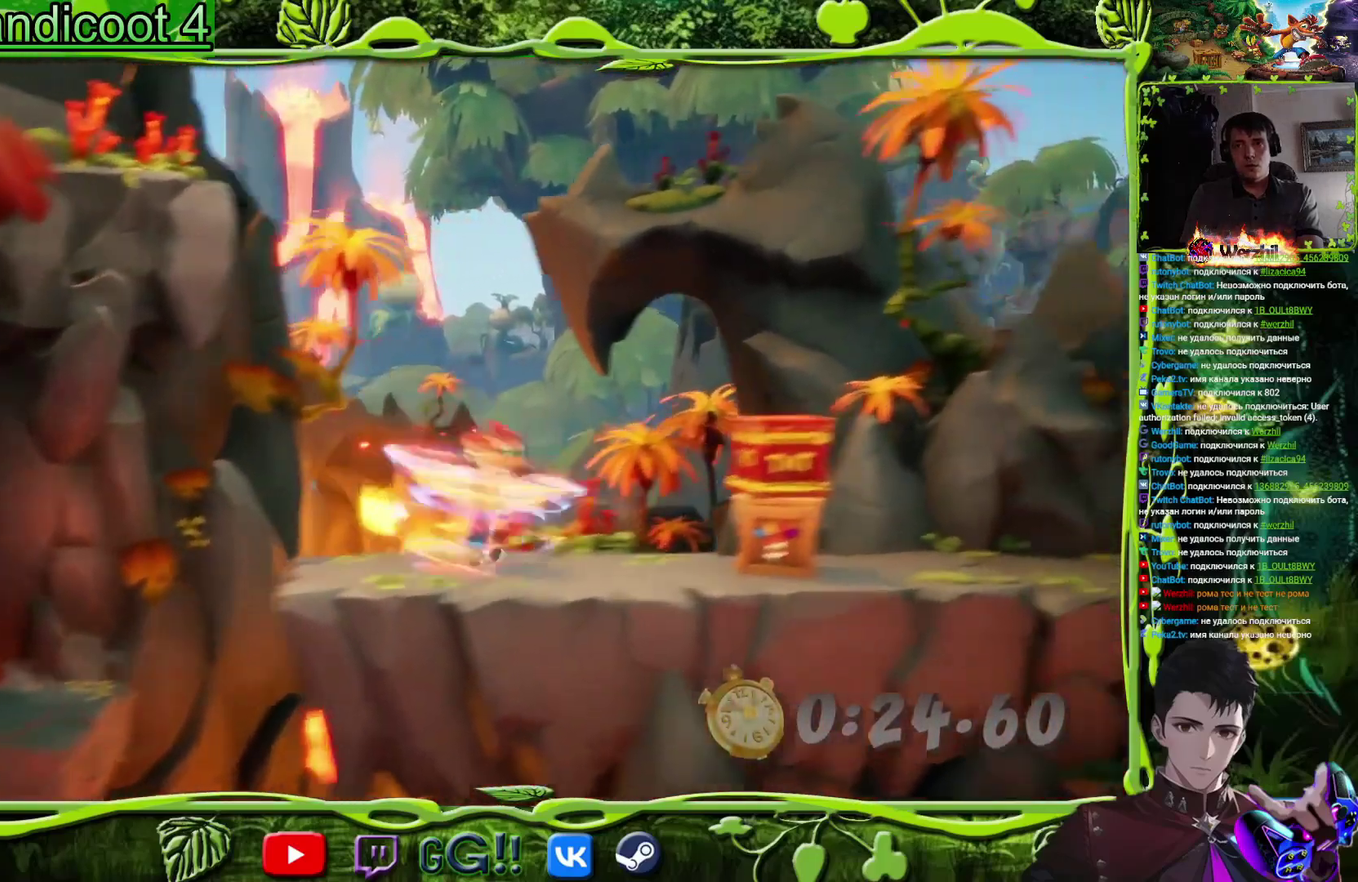
{"buttons": ["DPAD_RIGHT"], "events": [[100, "CIRCLE", "down"], [183, "CIRCLE", "up"], [350, "SQUARE", "down"], [500, "SQUARE", "up"]]}
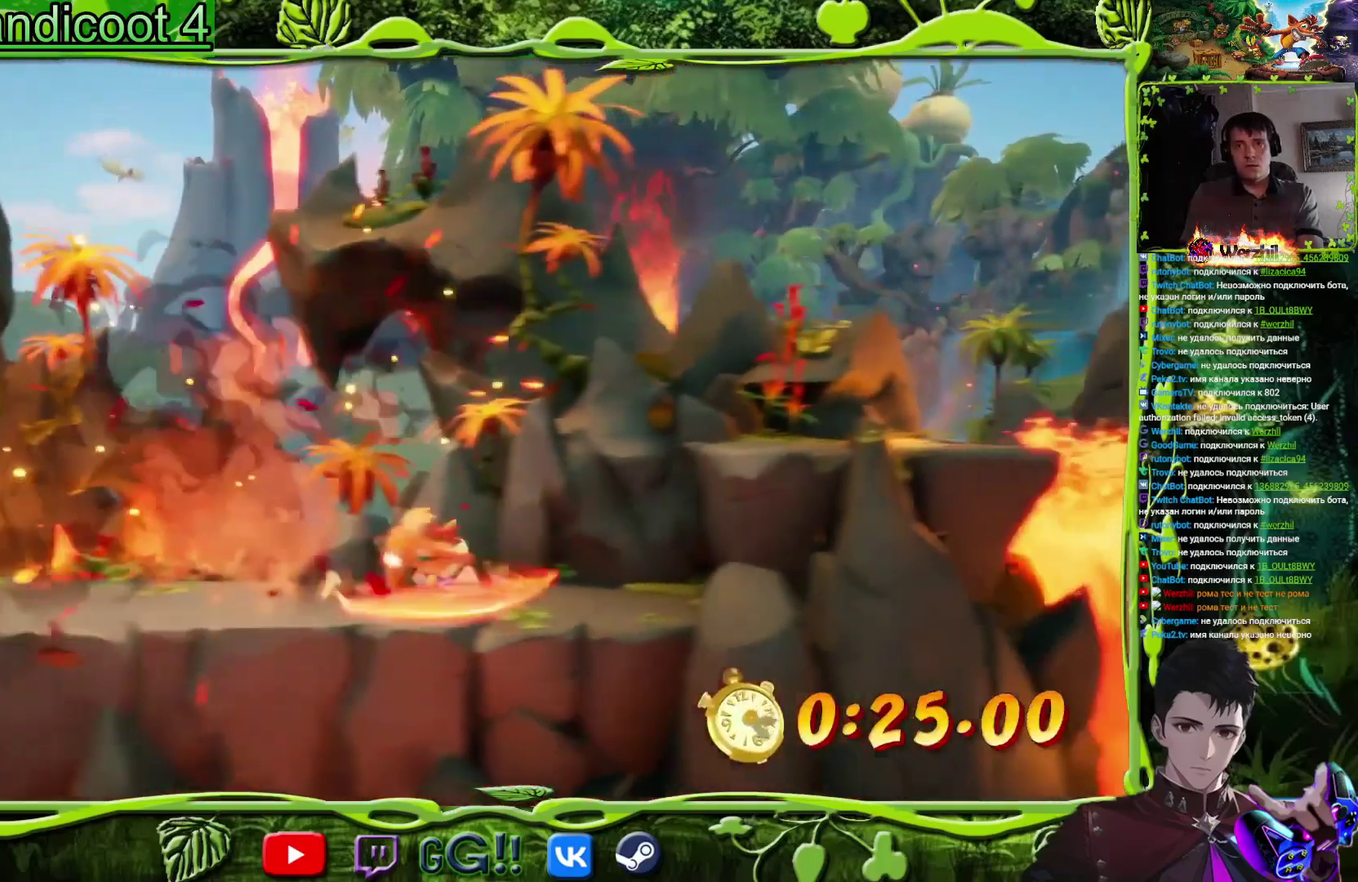
{"buttons": ["DPAD_RIGHT"], "events": [[134, "CROSS", "down"], [284, "SQUARE", "down"], [401, "CROSS", "up"], [401, "SQUARE", "up"]]}
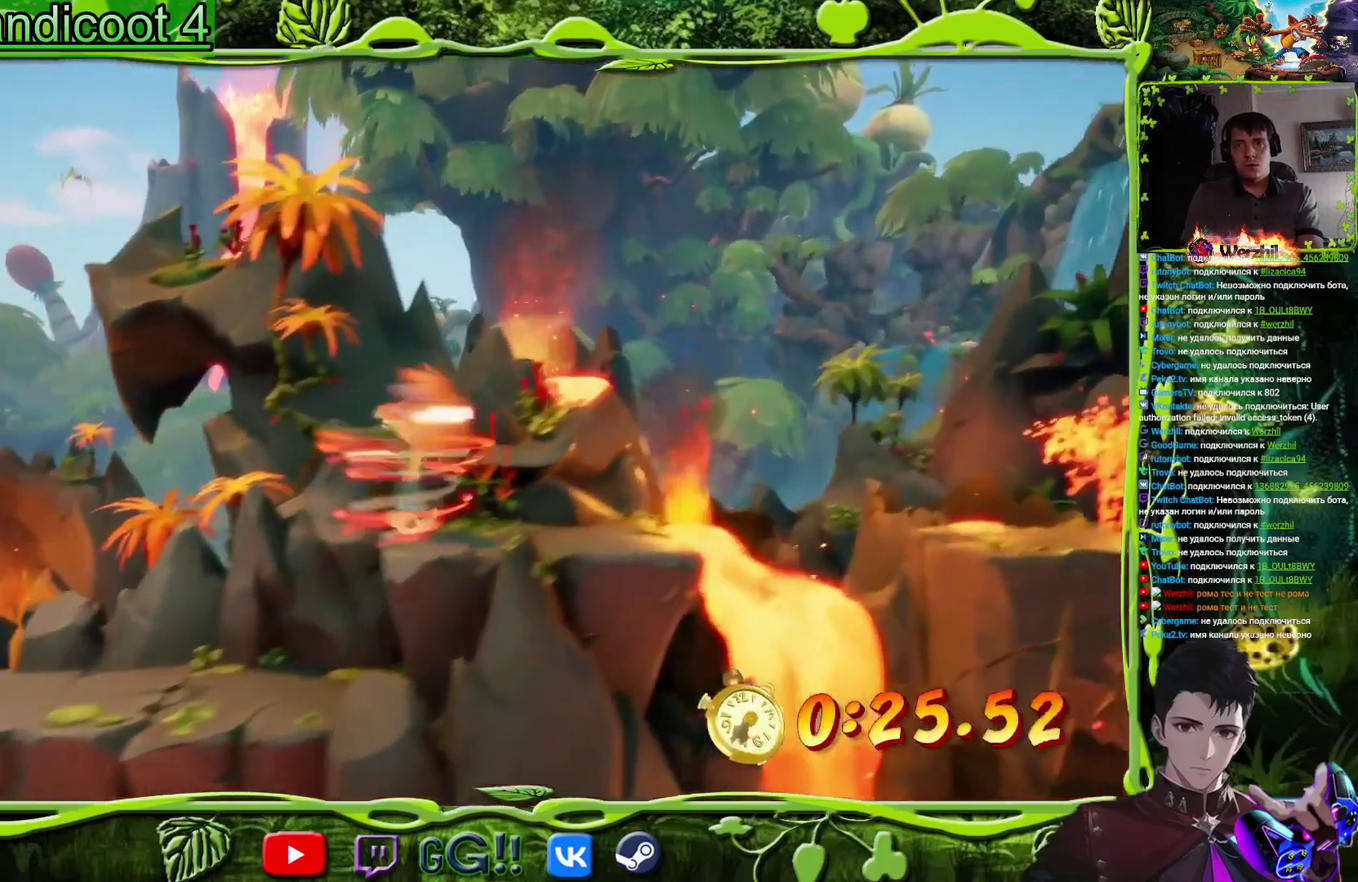
{"buttons": ["DPAD_RIGHT"], "events": [[300, "CROSS", "down"], [400, "CROSS", "up"]]}
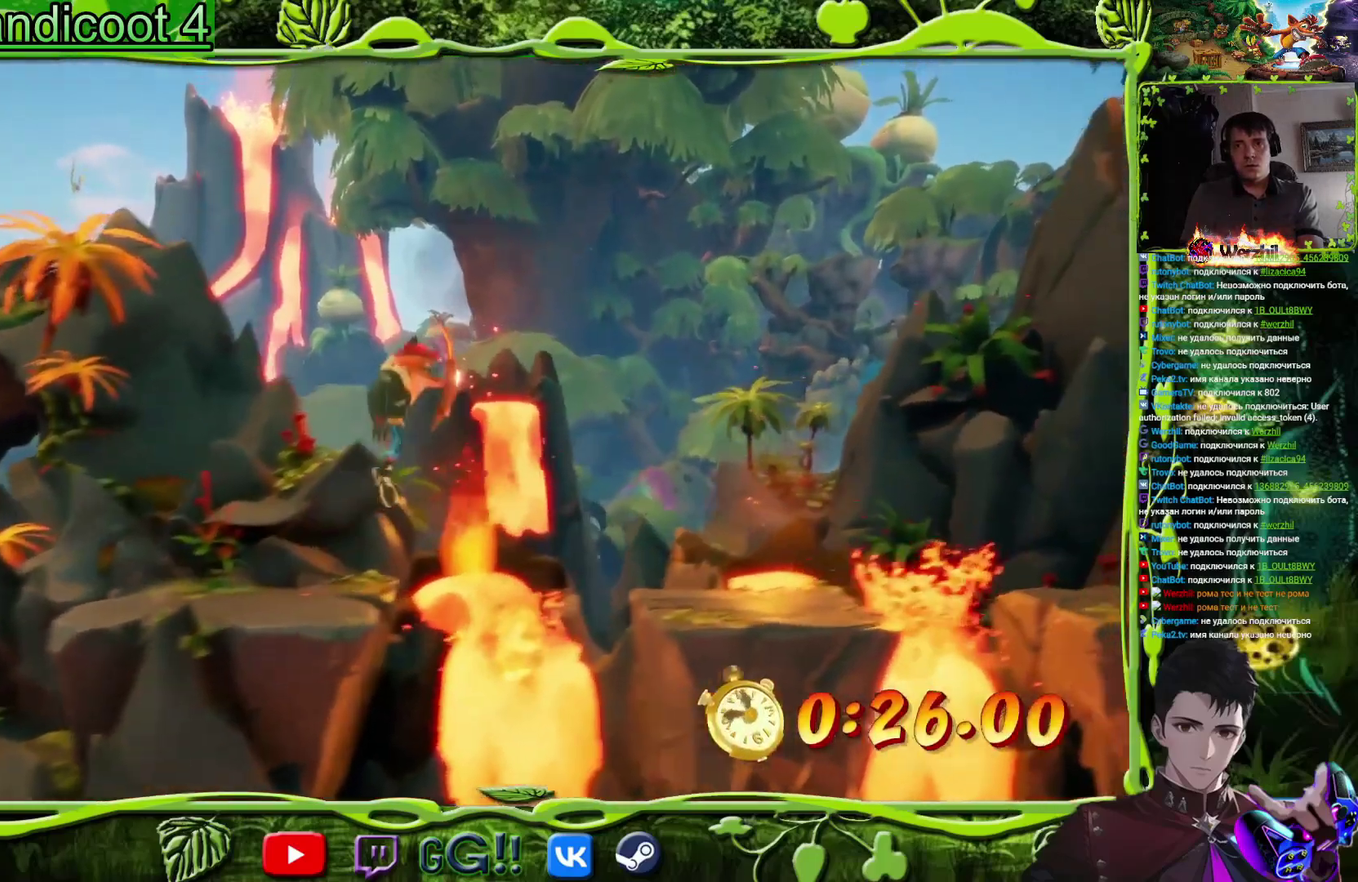
{"buttons": ["DPAD_RIGHT"], "events": []}
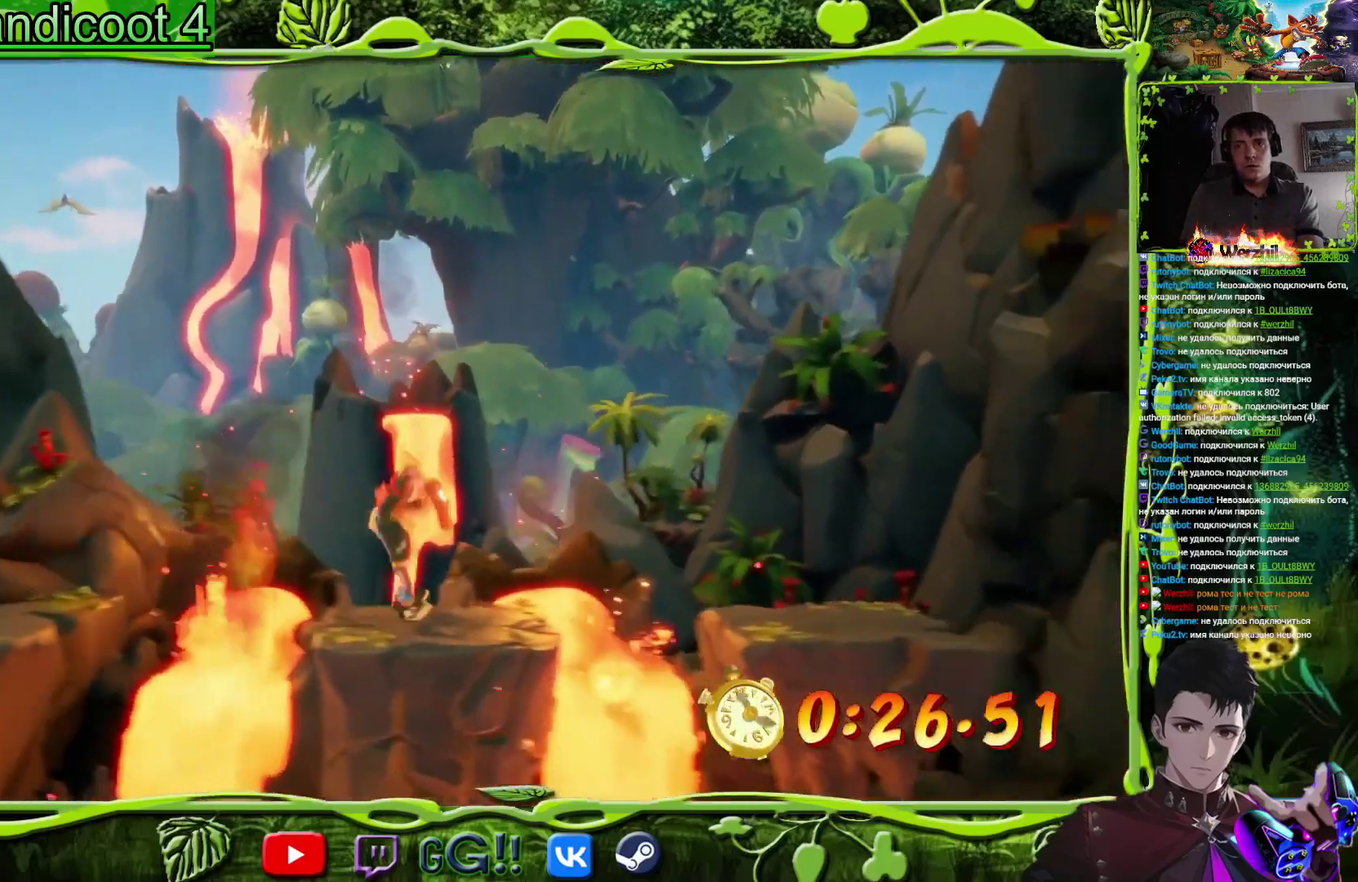
{"buttons": ["DPAD_RIGHT"], "events": [[16, "CROSS", "down"], [167, "CROSS", "up"]]}
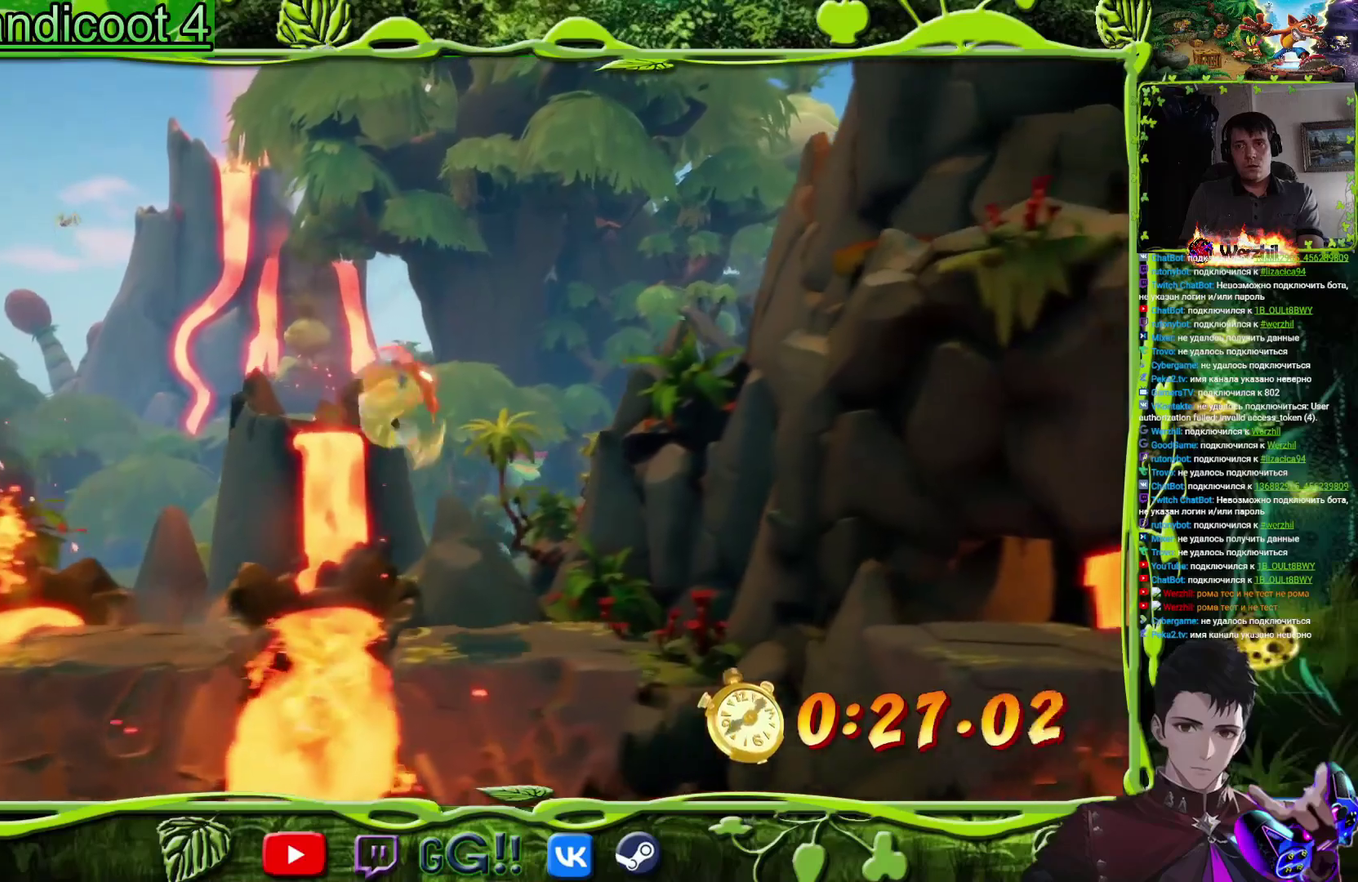
{"buttons": ["DPAD_RIGHT"], "events": [[317, "CROSS", "down"], [451, "CROSS", "up"]]}
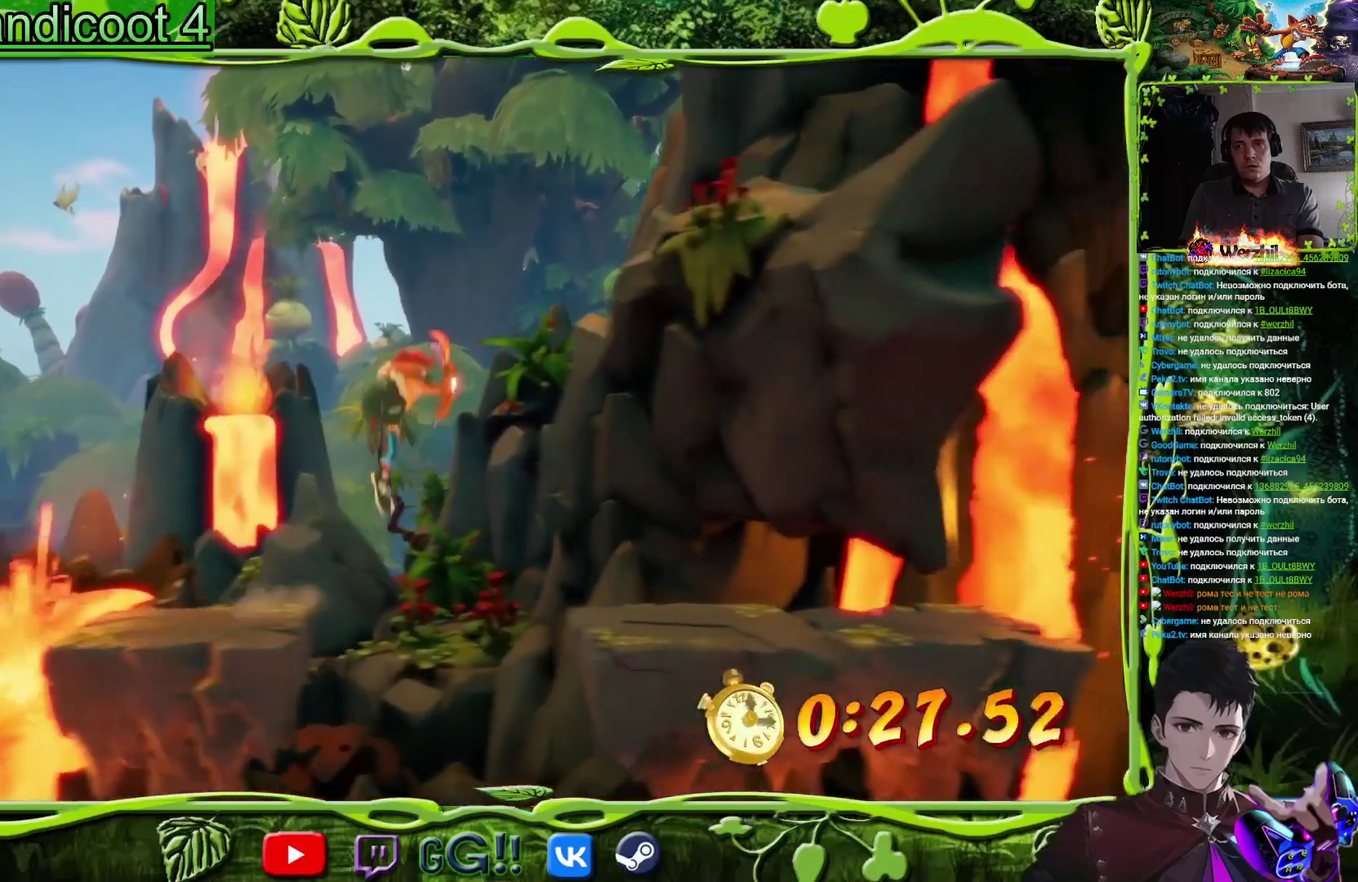
{"buttons": ["DPAD_RIGHT"], "events": []}